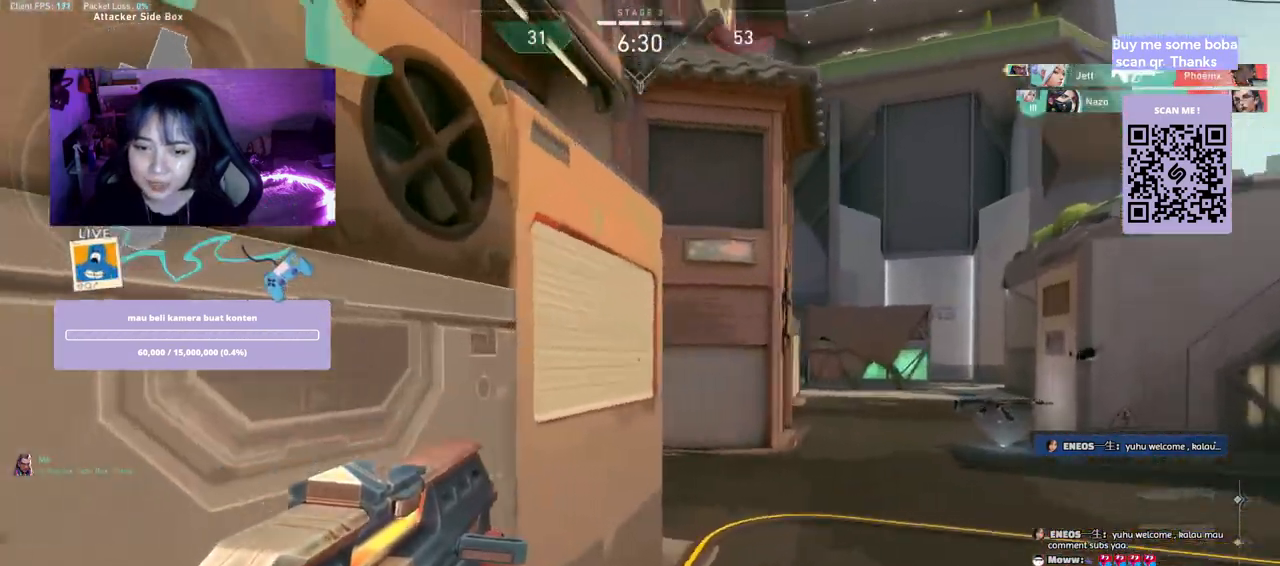
Gameplay with keyboard and mouse; each line is a JSON object with the keys and mouse buttons held at the frame after it. "events" lists presses ("down") and releases ("up") of "a", "ctrl", "d", "e", "q", "s", "shift", "space", "w", "mouse_left", "mouse_wheel", "mouse_right", "mouse_mb4" and "mouse_mb5" between this image and that frame as [ms after this image, input, new state], when the widget could be followed in between. "mouse_left", "mouse_wheel", "mouse_right", "mouse_mb4", "mouse_mb5" = the "left", "wheel", "right", "mb4", "mb5" buttons of the "mouse" list. No other keys are recorded. "wheel" means that the mouse wheel is clicked or scrolled. Mouse movement is not recorded.
{"keys": ["d"], "mouse": [], "events": []}
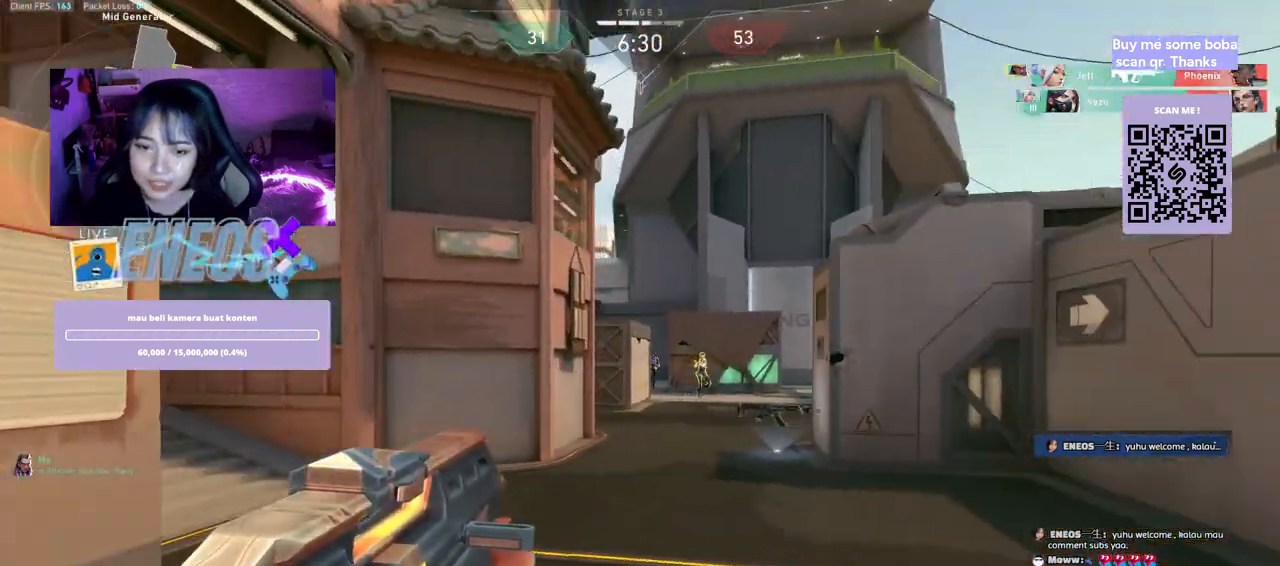
{"keys": [], "mouse": ["left"], "events": [[400, "d", "up"], [500, "mouse_left", "down"]]}
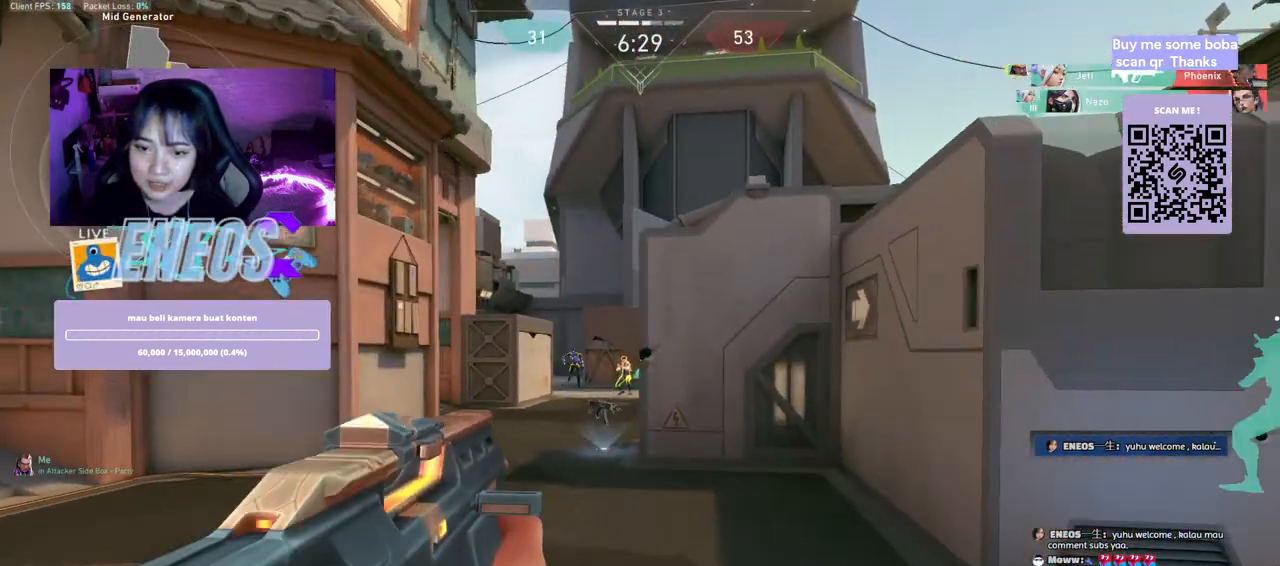
{"keys": [], "mouse": [], "events": [[67, "a", "down"], [284, "mouse_left", "up"], [350, "a", "up"]]}
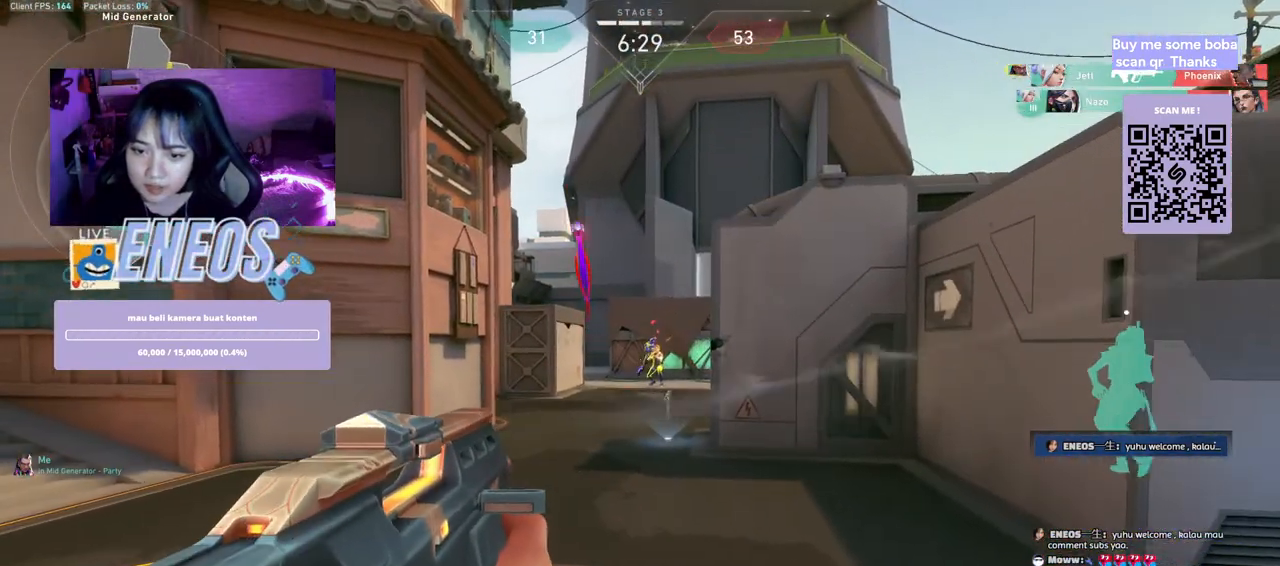
{"keys": [], "mouse": [], "events": [[84, "mouse_left", "down"], [250, "a", "down"], [334, "mouse_left", "up"], [484, "a", "up"]]}
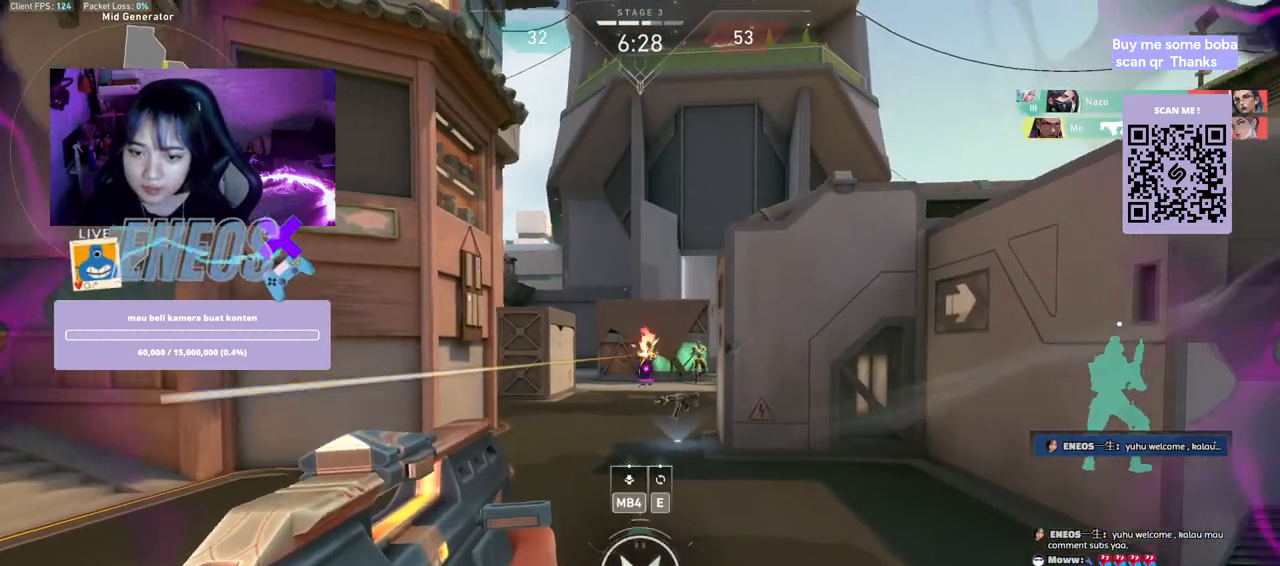
{"keys": ["e"], "mouse": [], "events": [[167, "d", "down"], [384, "d", "up"], [467, "e", "down"]]}
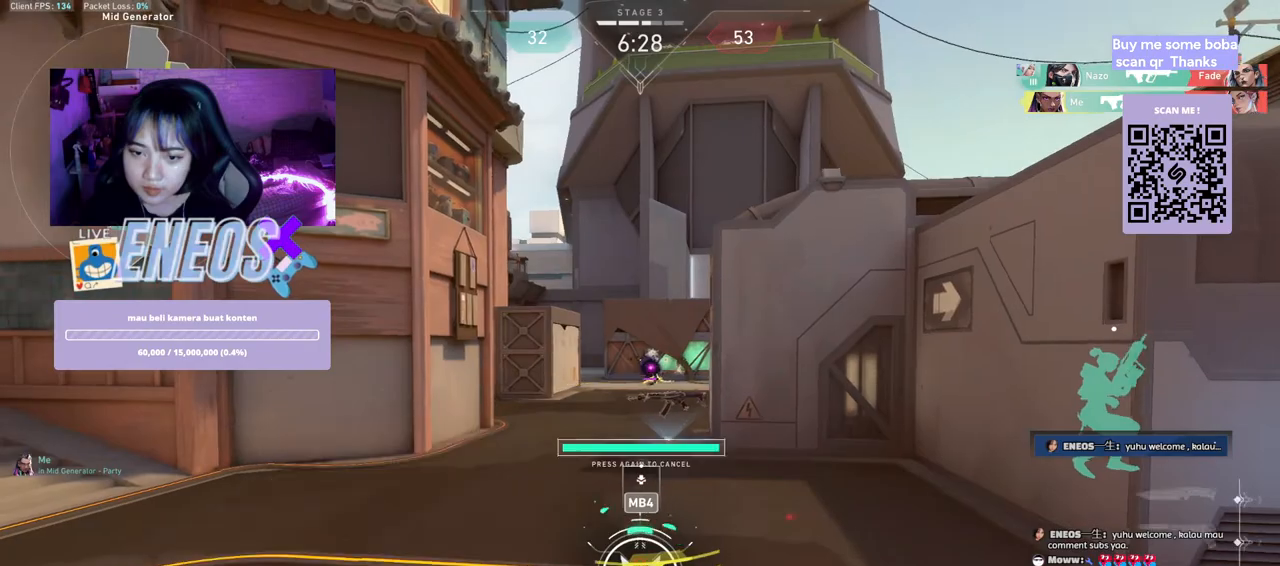
{"keys": ["w"], "mouse": [], "events": [[100, "w", "down"], [150, "e", "up"]]}
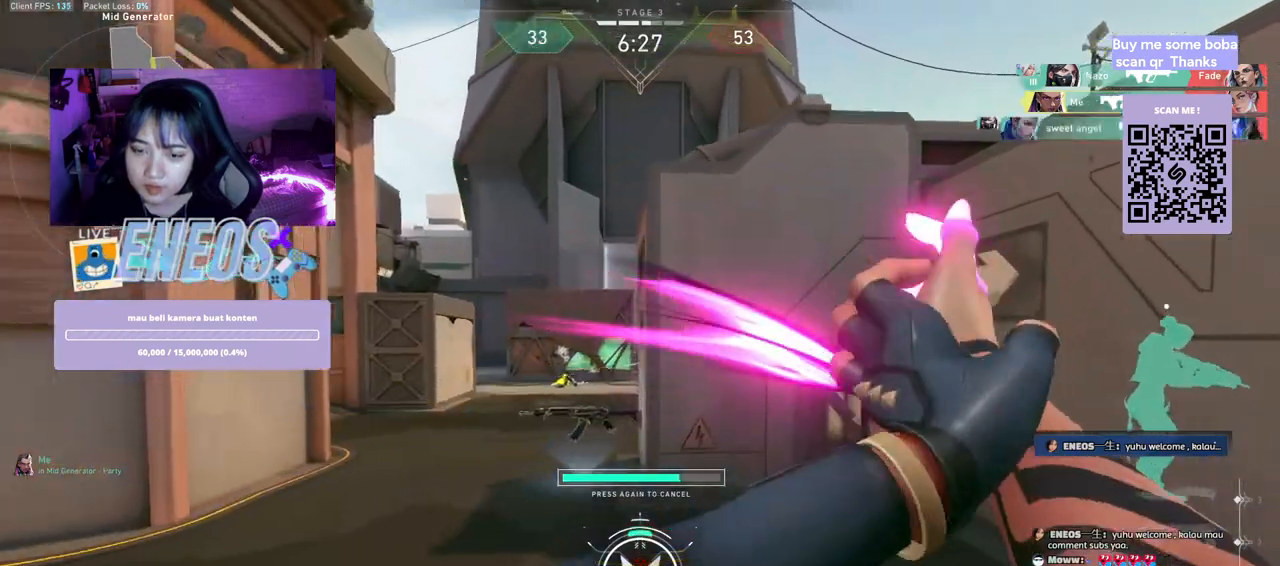
{"keys": ["w"], "mouse": [], "events": [[50, "a", "down"], [334, "e", "down"], [367, "a", "up"], [450, "e", "up"]]}
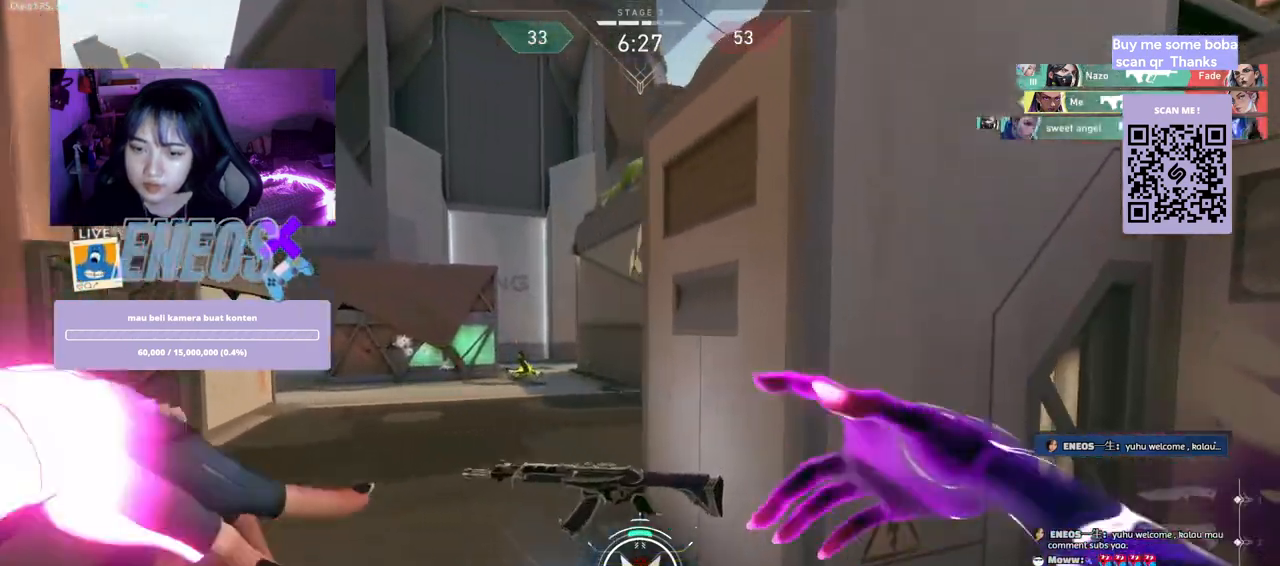
{"keys": ["s"], "mouse": [], "events": [[17, "d", "down"], [34, "w", "up"], [334, "s", "down"], [400, "d", "up"]]}
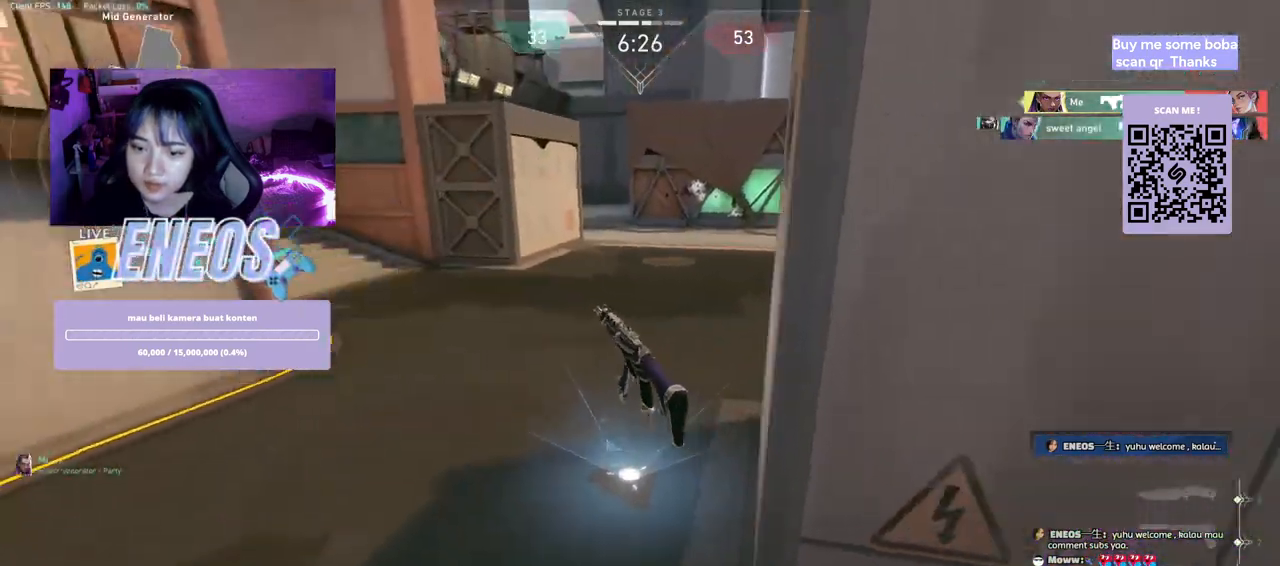
{"keys": ["w"], "mouse": [], "events": [[67, "s", "up"], [234, "w", "down"]]}
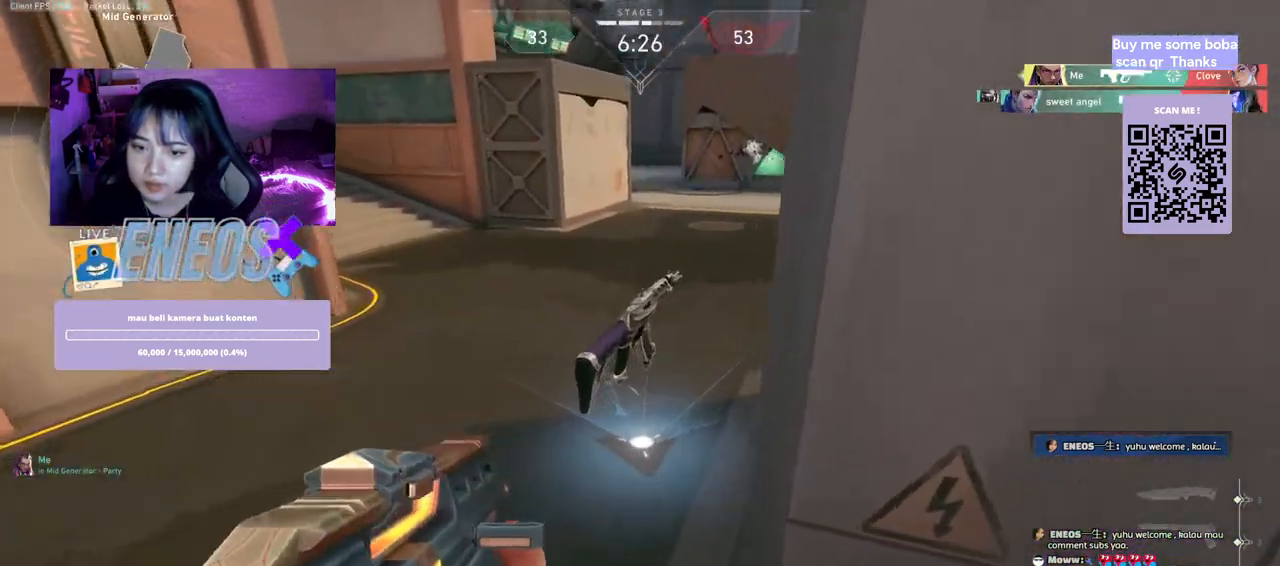
{"keys": ["d", "s"], "mouse": []}
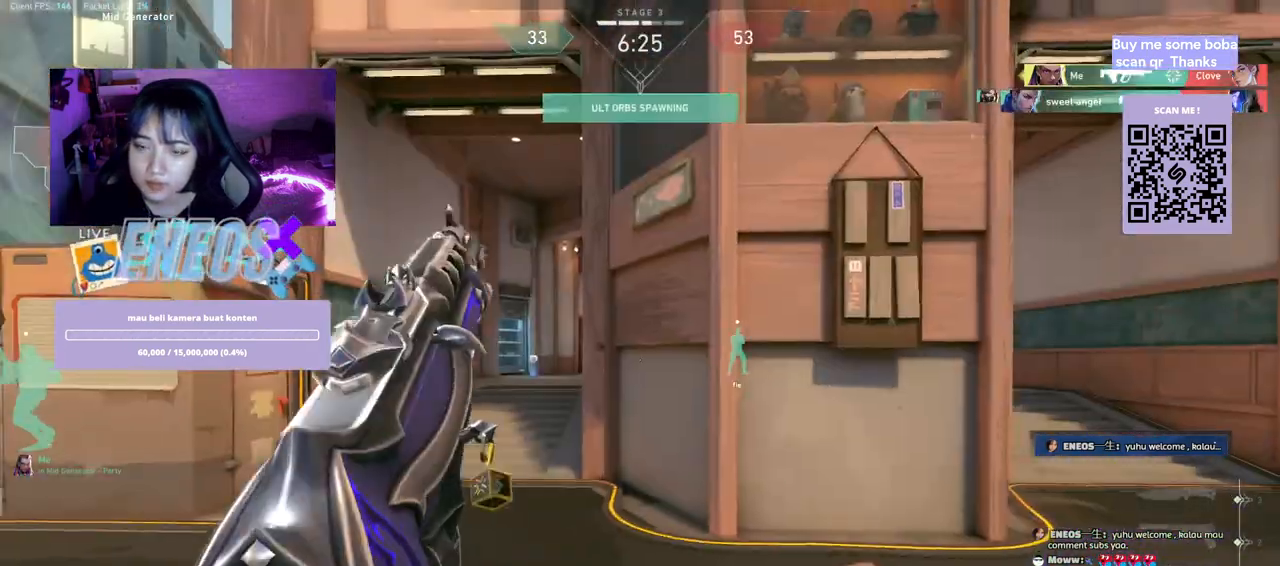
{"keys": ["a", "w"], "mouse": [], "events": [[84, "a", "down"], [150, "d", "up"], [234, "s", "up"], [267, "d", "down"], [400, "w", "down"], [434, "d", "up"]]}
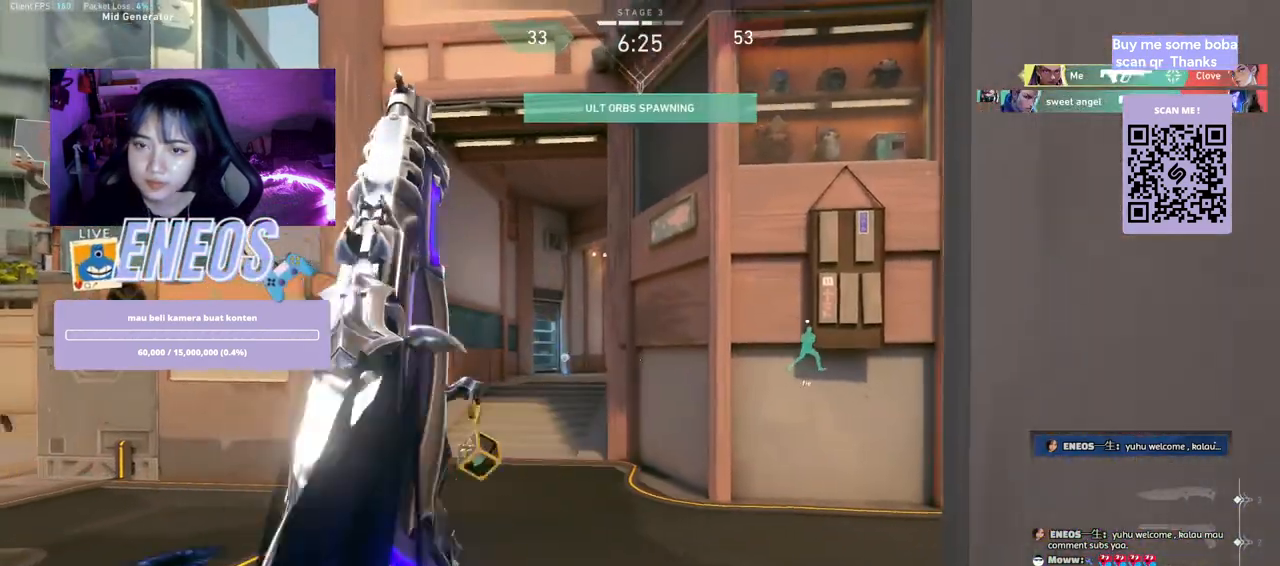
{"keys": ["s"], "mouse": [], "events": [[67, "w", "up"], [100, "a", "up"], [134, "d", "down"], [284, "d", "up"], [284, "s", "down"]]}
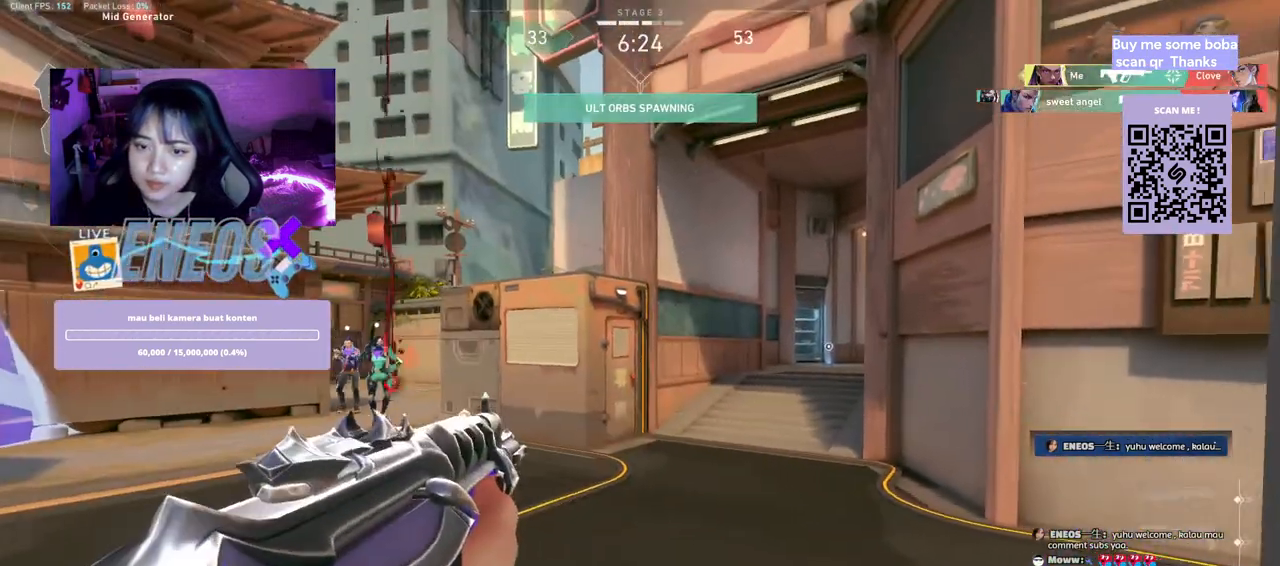
{"keys": [], "mouse": [], "events": [[217, "s", "up"]]}
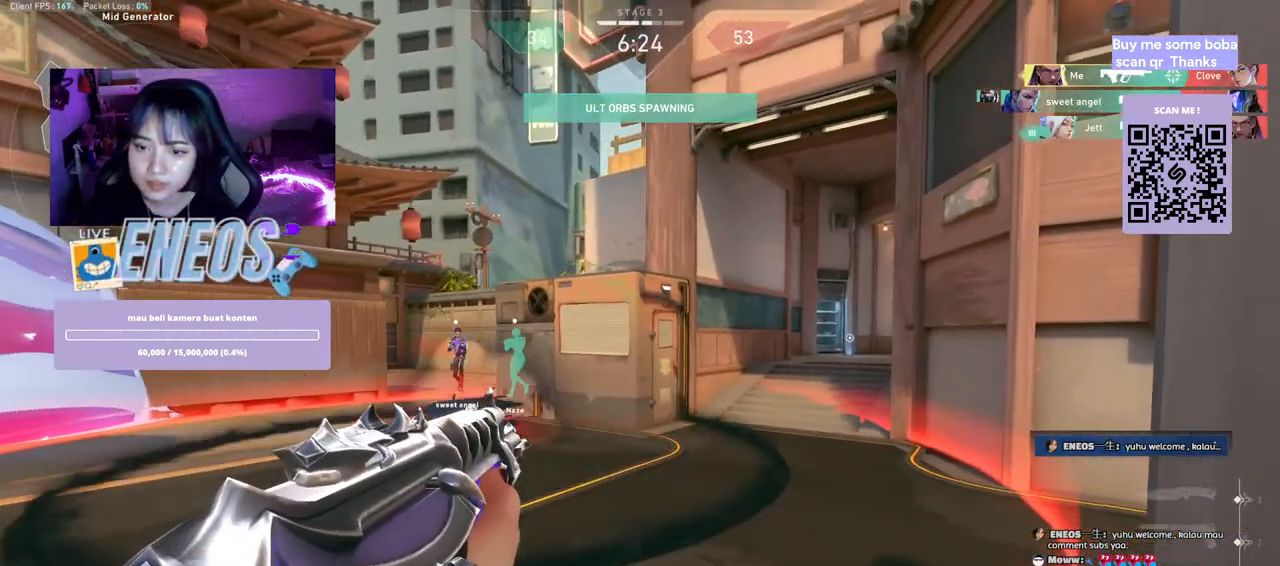
{"keys": [], "mouse": [], "events": [[250, "a", "down"], [450, "a", "up"]]}
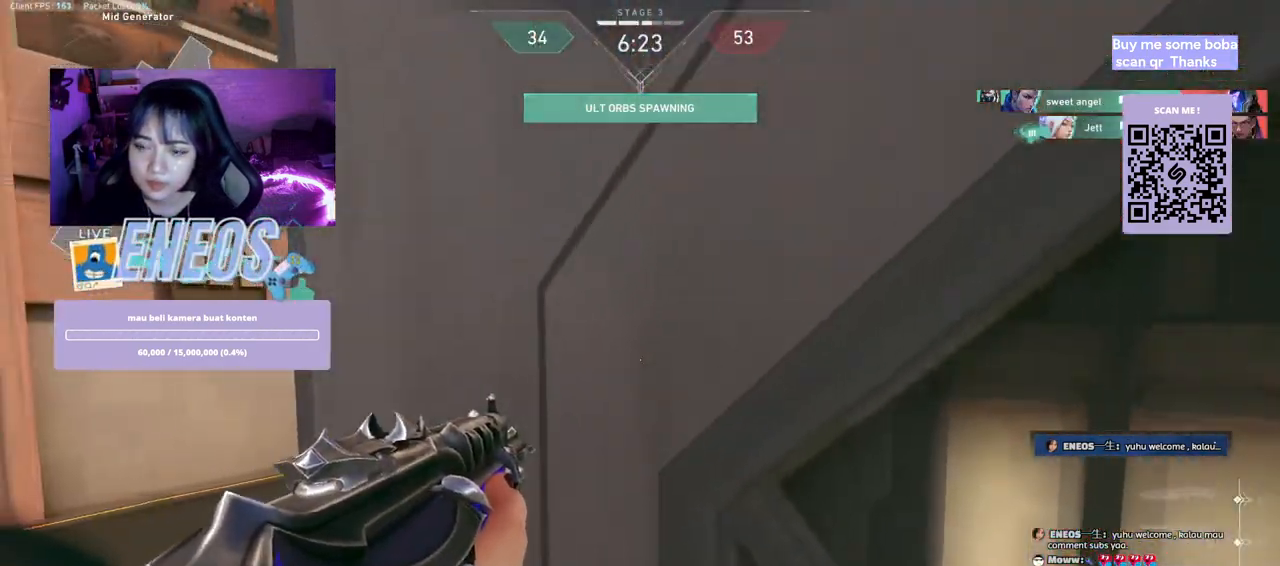
{"keys": ["d"], "mouse": [], "events": [[117, "d", "down"], [284, "d", "up"], [334, "a", "down"], [467, "d", "down"], [484, "a", "up"]]}
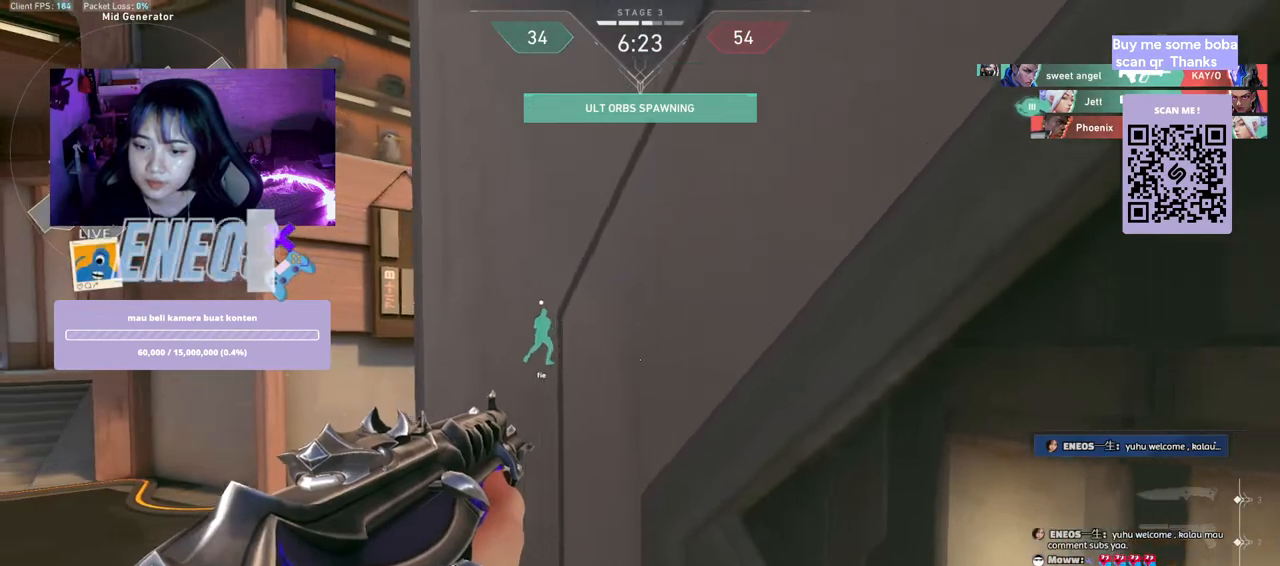
{"keys": [], "mouse": [], "events": [[117, "a", "down"], [117, "d", "up"], [367, "a", "up"]]}
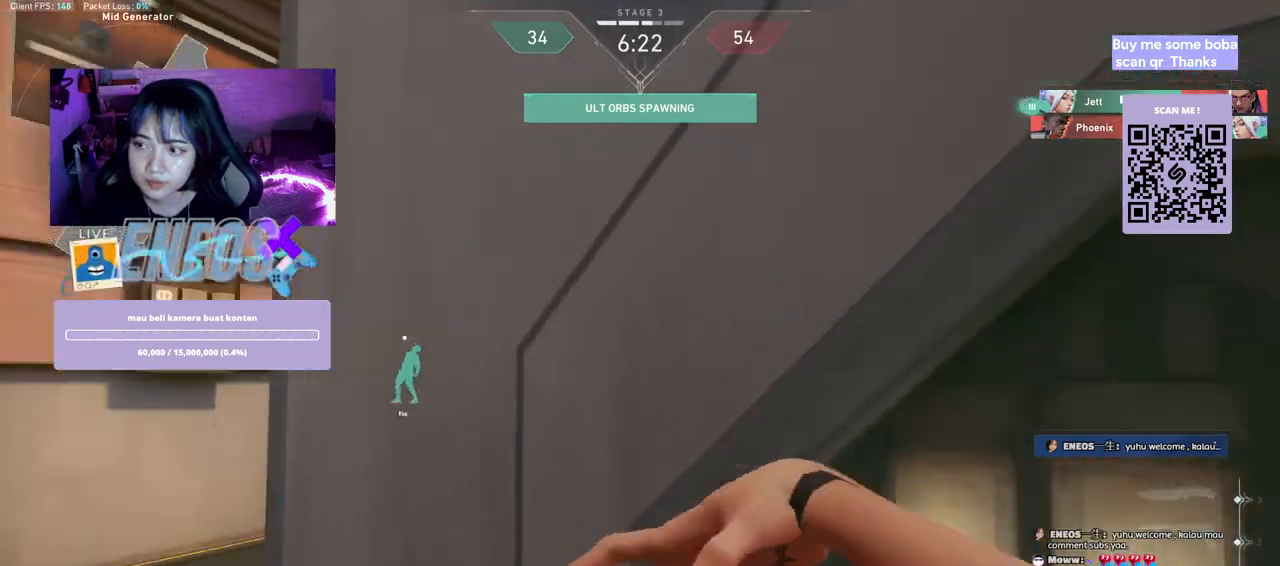
{"keys": [], "mouse": [], "events": [[100, "w", "down"], [434, "w", "up"]]}
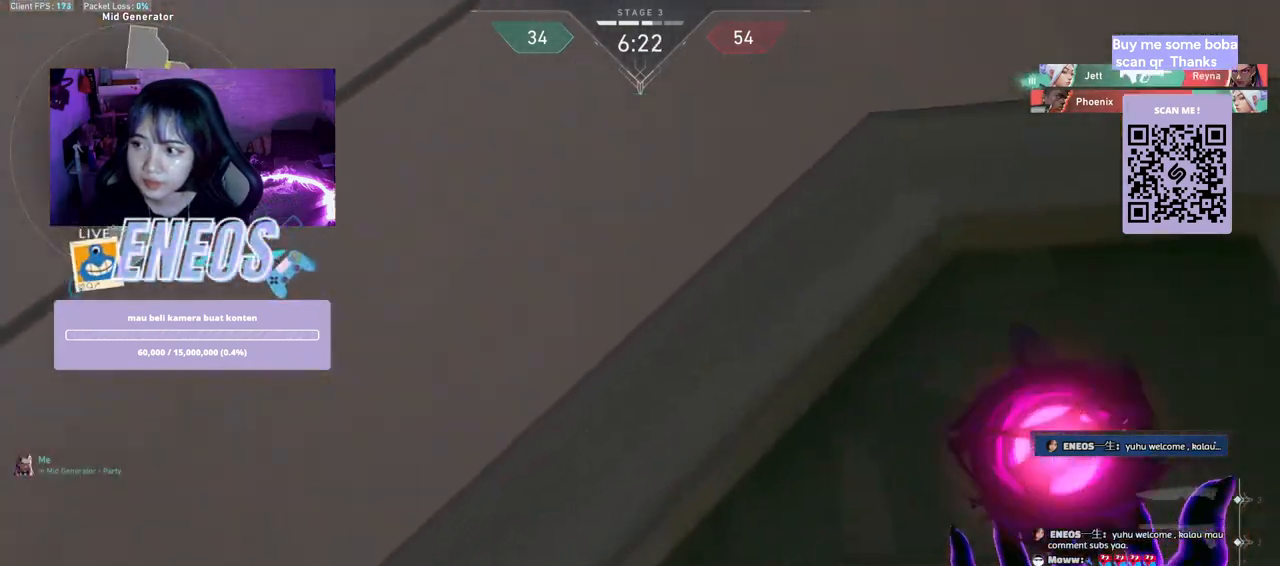
{"keys": ["a", "s"], "mouse": [], "events": [[100, "mouse_left", "down"], [234, "mouse_left", "up"], [250, "s", "down"], [367, "a", "down"]]}
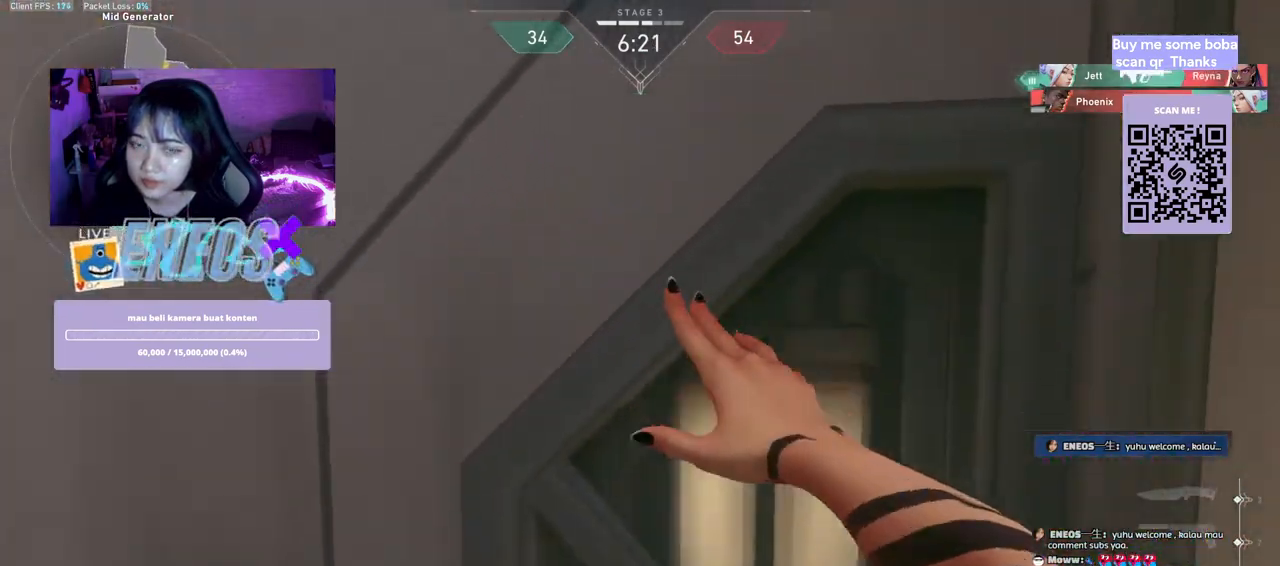
{"keys": ["a", "w"], "mouse": [], "events": [[34, "s", "up"], [500, "w", "down"]]}
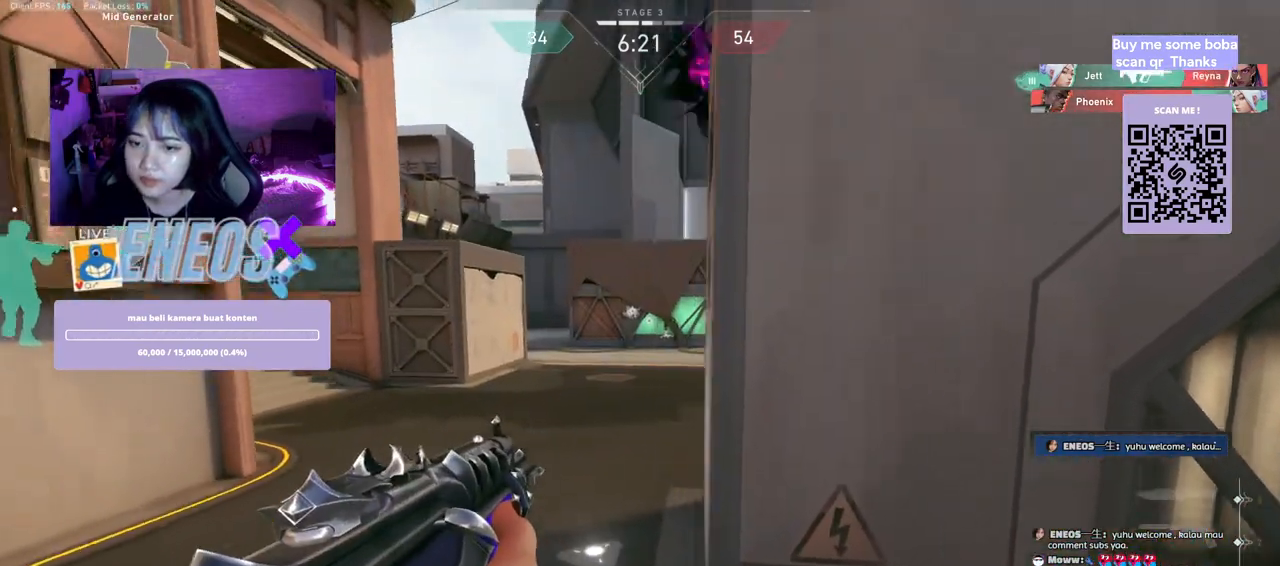
{"keys": ["a"], "mouse": [], "events": [[484, "w", "up"]]}
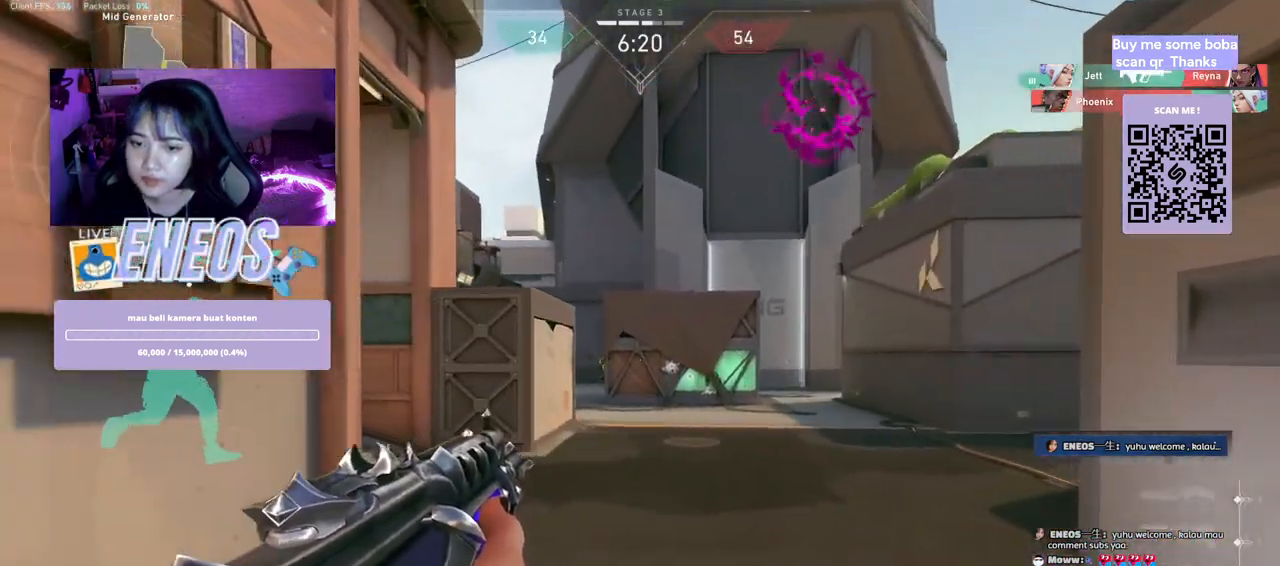
{"keys": [], "mouse": [], "events": [[17, "a", "up"], [134, "mouse_left", "down"], [200, "d", "down"], [284, "mouse_left", "up"], [484, "d", "up"]]}
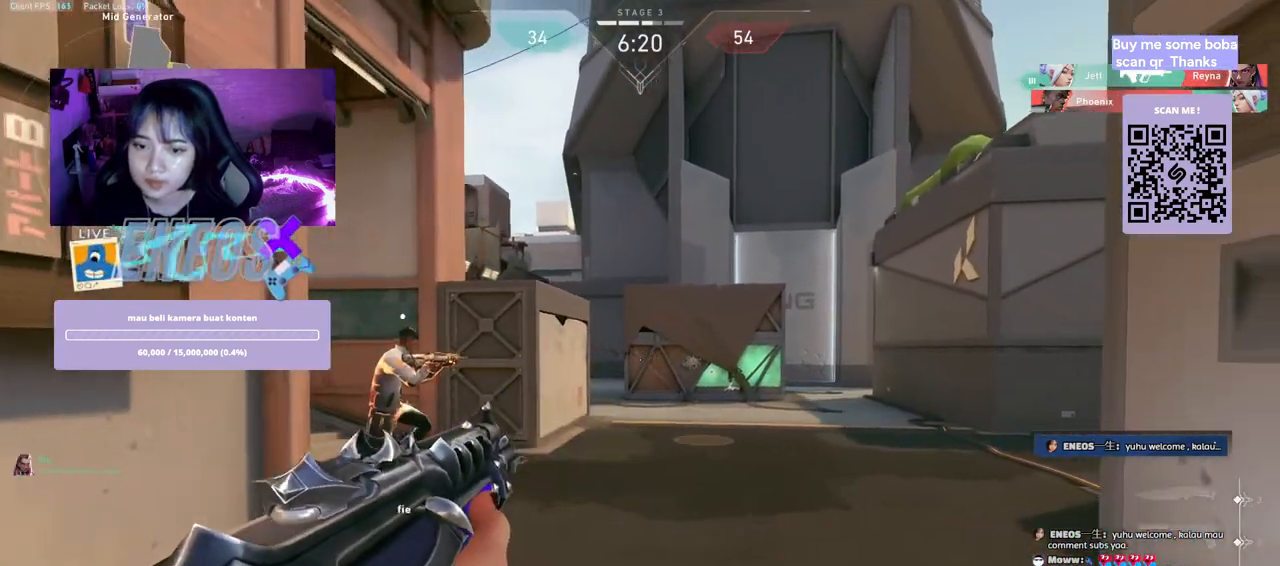
{"keys": ["a", "w"], "mouse": [], "events": [[134, "mouse_left", "down"], [284, "a", "down"], [300, "mouse_left", "up"], [450, "w", "down"]]}
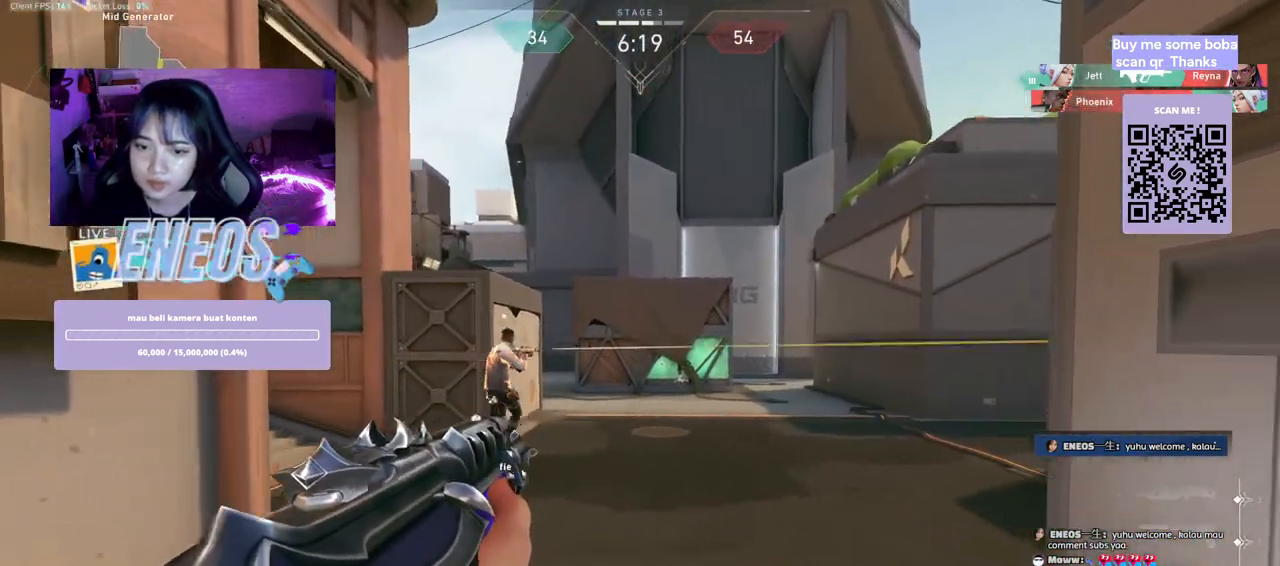
{"keys": ["a", "w"], "mouse": [], "events": []}
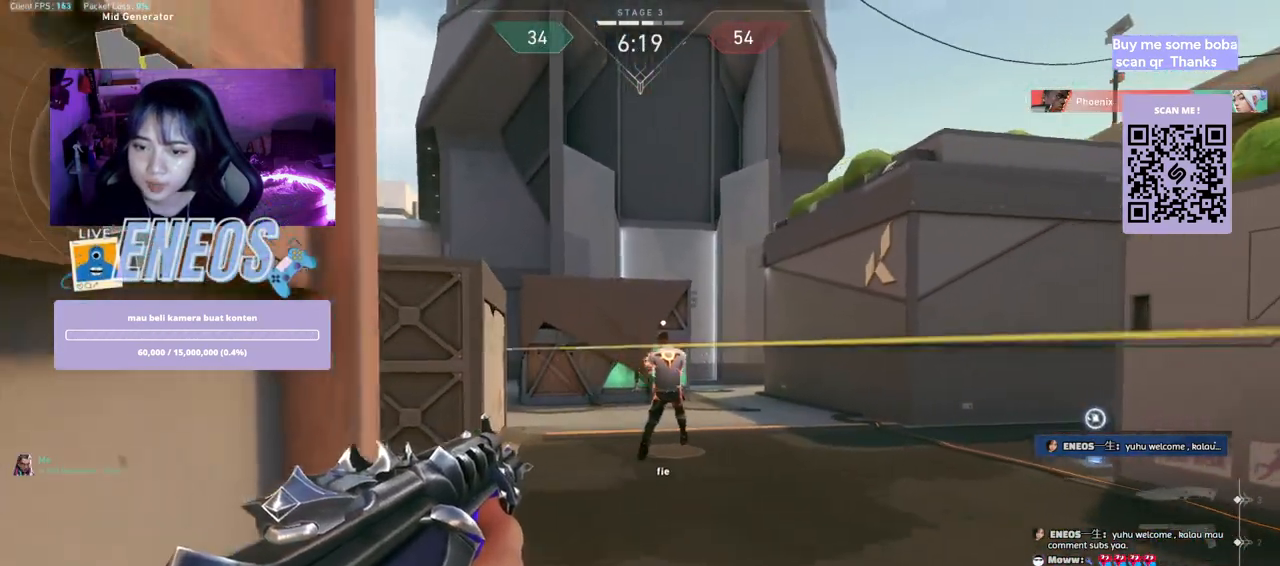
{"keys": ["a", "w"], "mouse": [], "events": []}
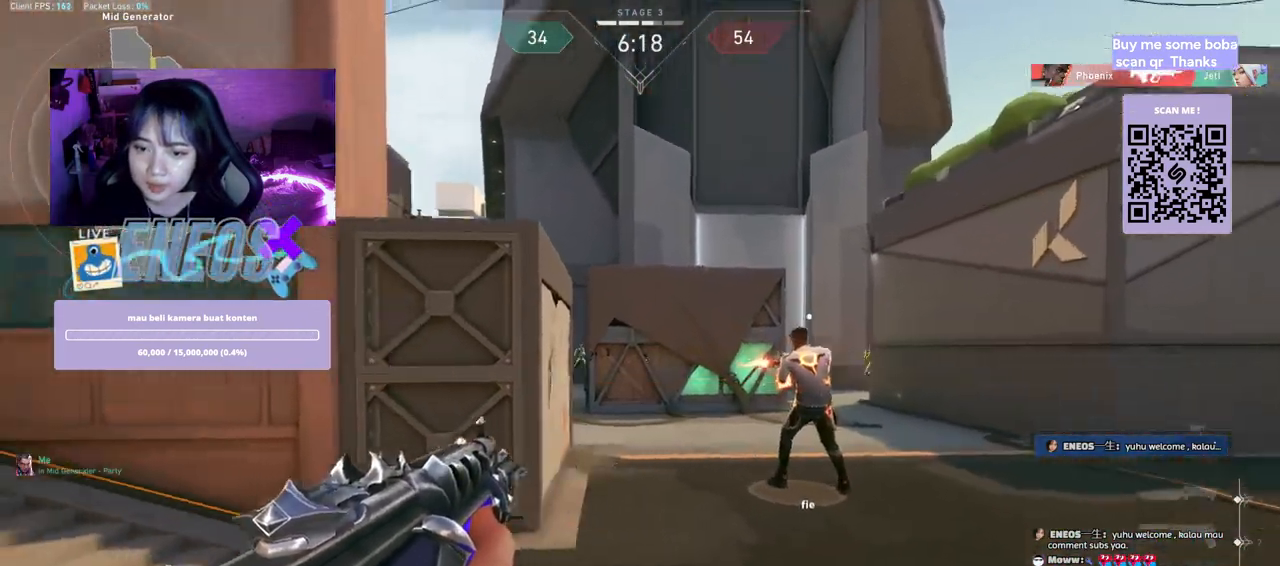
{"keys": ["d"], "mouse": [], "events": [[17, "w", "up"], [50, "a", "up"], [167, "mouse_left", "down"], [234, "d", "down"], [334, "mouse_left", "up"]]}
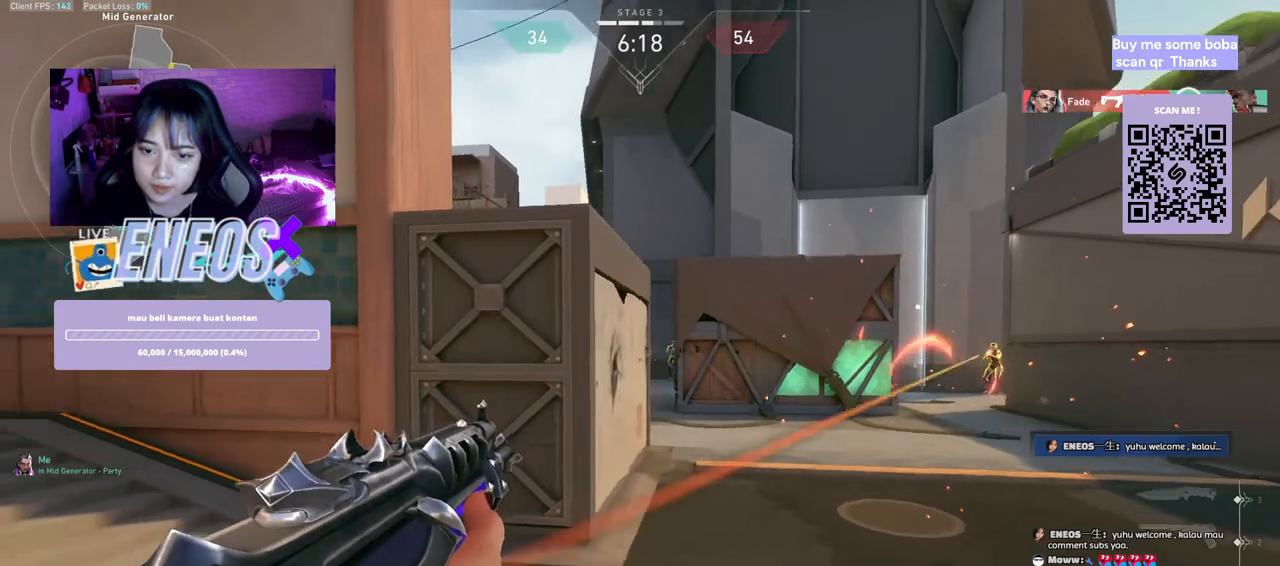
{"keys": ["a"], "mouse": [], "events": [[234, "d", "up"], [384, "mouse_left", "down"], [434, "a", "down"], [500, "mouse_left", "up"]]}
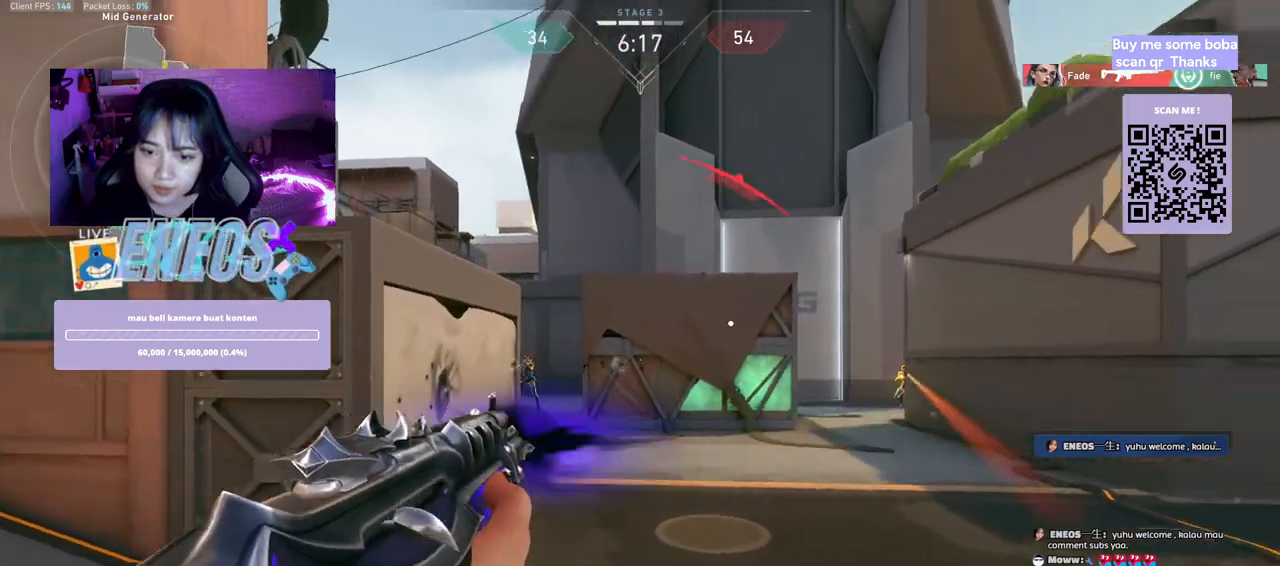
{"keys": ["a"], "mouse": [], "events": []}
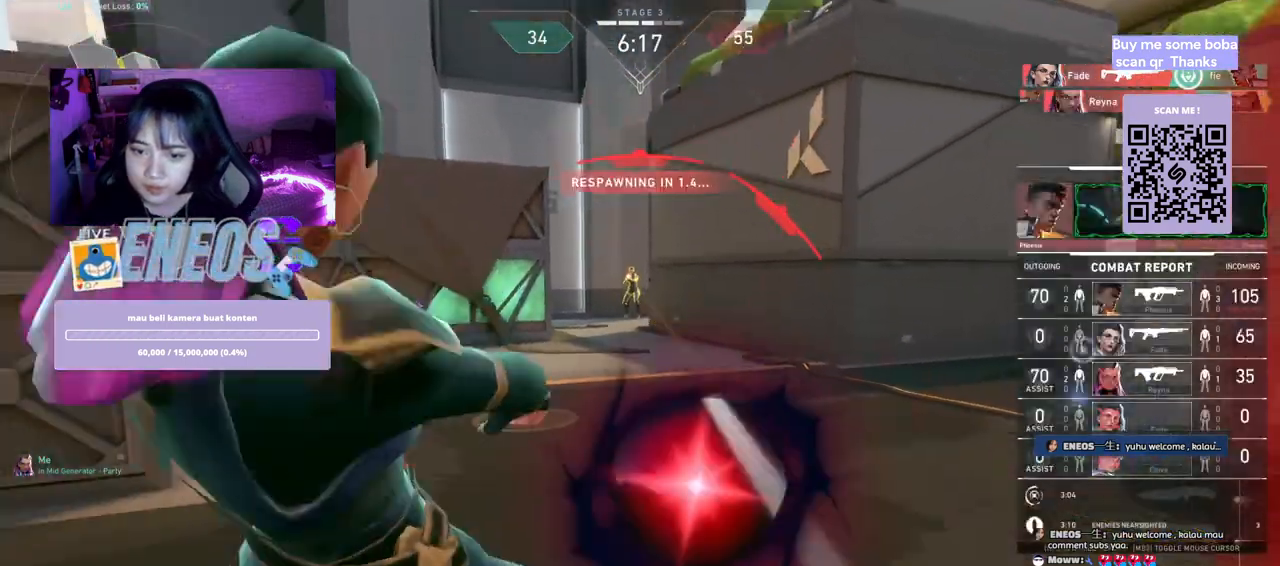
{"keys": [], "mouse": ["wheel"], "events": [[67, "mouse_left", "down"], [100, "a", "up"], [200, "mouse_left", "up"], [467, "mouse_wheel", "down"]]}